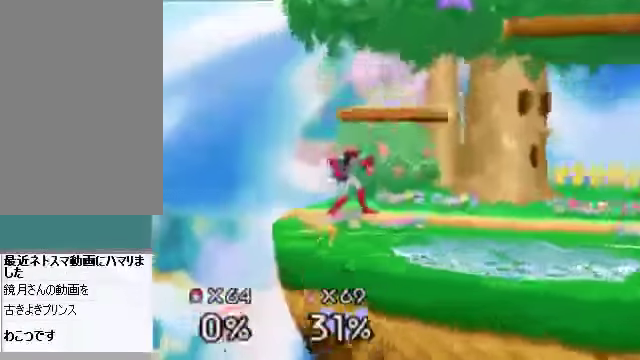
Gameplay with a controller (Nintendo layout); each line is a JSON object with the inputs held at the frame after it. "events" lists button and stick changes between this image and that frame as [ms after this image, input, new state], when the widget could be followed in between. Not read: L3 R3 Z.
{"buttons": [], "left_stick": "center", "events": [[335, "left_stick", "down-right"], [436, "left_stick", "down-left"], [503, "left_stick", "center"]]}
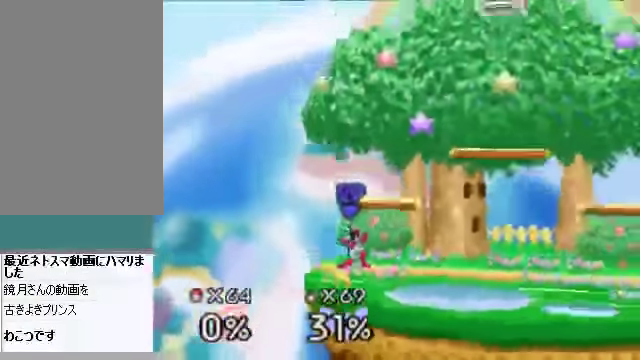
{"buttons": [], "left_stick": "center", "events": []}
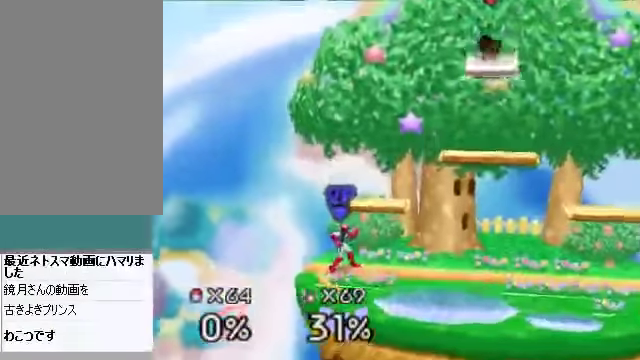
{"buttons": [], "left_stick": "center", "events": [[234, "left_stick", "right"], [334, "left_stick", "down-left"], [502, "left_stick", "center"]]}
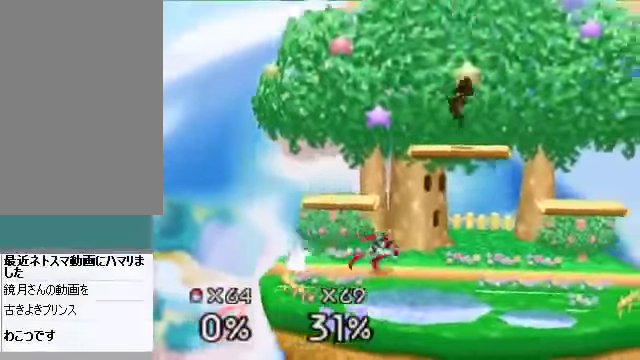
{"buttons": [], "left_stick": "right", "events": [[234, "left_stick", "right"]]}
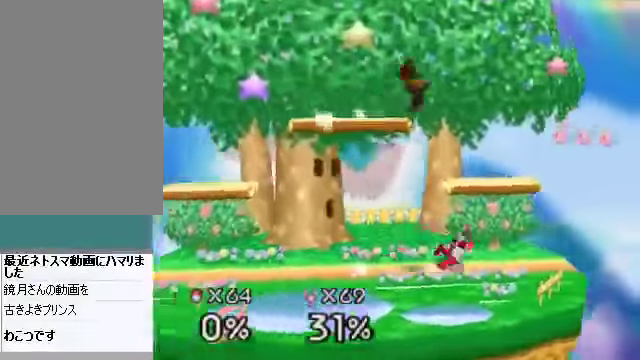
{"buttons": [], "left_stick": "center", "events": [[33, "left_stick", "down-right"], [134, "left_stick", "down"], [201, "A", "down"], [335, "A", "up"], [335, "left_stick", "right"], [502, "left_stick", "center"]]}
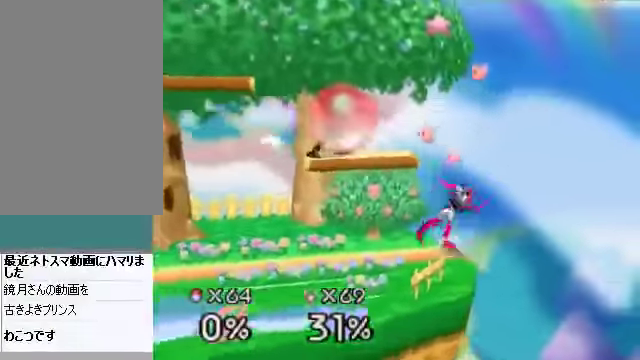
{"buttons": [], "left_stick": "right", "events": [[134, "left_stick", "down"], [201, "left_stick", "center"], [301, "left_stick", "down"], [335, "A", "down"], [435, "A", "up"], [468, "left_stick", "right"]]}
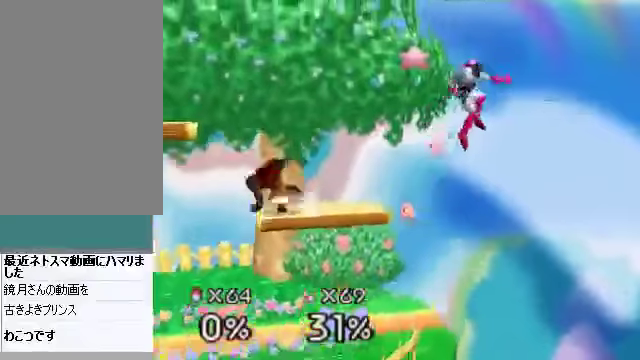
{"buttons": [], "left_stick": "center", "events": [[67, "left_stick", "center"]]}
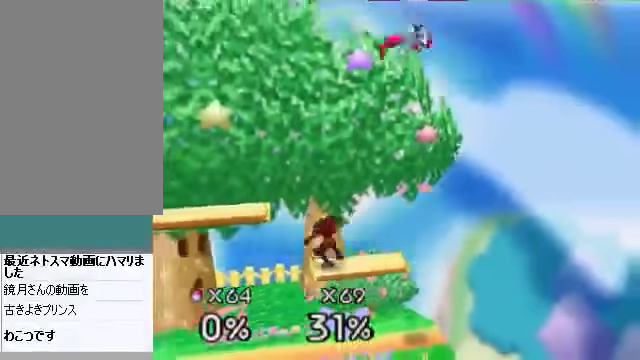
{"buttons": [], "left_stick": "down", "events": [[435, "left_stick", "down"]]}
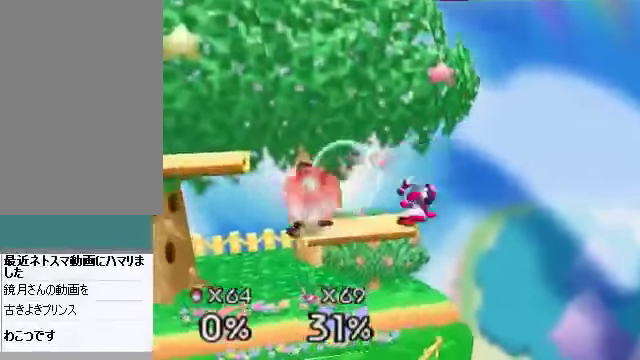
{"buttons": [], "left_stick": "right", "events": [[101, "left_stick", "right"], [201, "A", "down"], [335, "A", "up"]]}
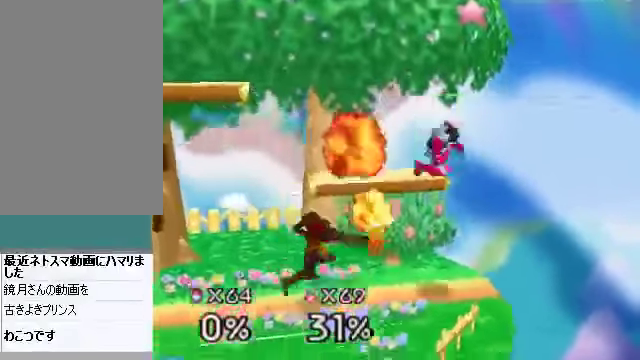
{"buttons": [], "left_stick": "right", "events": [[34, "left_stick", "center"], [101, "left_stick", "up-right"], [134, "B", "down"], [235, "B", "up"], [268, "left_stick", "right"]]}
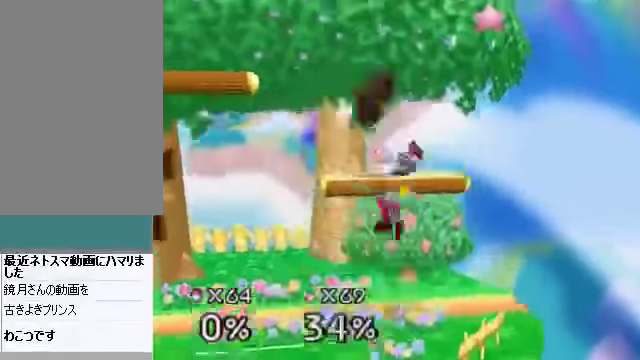
{"buttons": [], "left_stick": "left", "events": [[301, "left_stick", "left"]]}
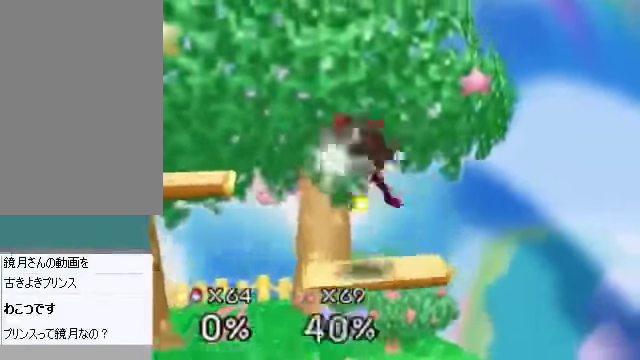
{"buttons": [], "left_stick": "down-right", "events": [[335, "left_stick", "down-right"]]}
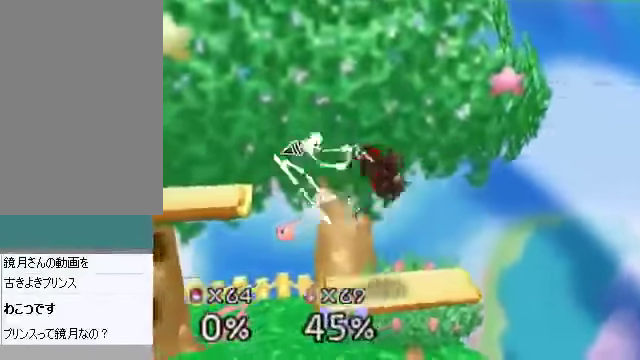
{"buttons": [], "left_stick": "left", "events": [[34, "left_stick", "left"]]}
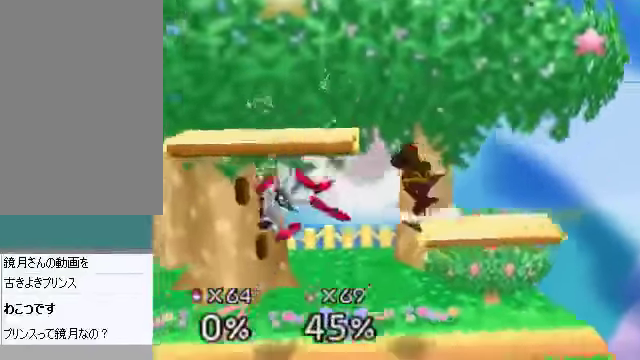
{"buttons": [], "left_stick": "center", "events": [[301, "A", "down"], [368, "A", "up"], [468, "left_stick", "center"]]}
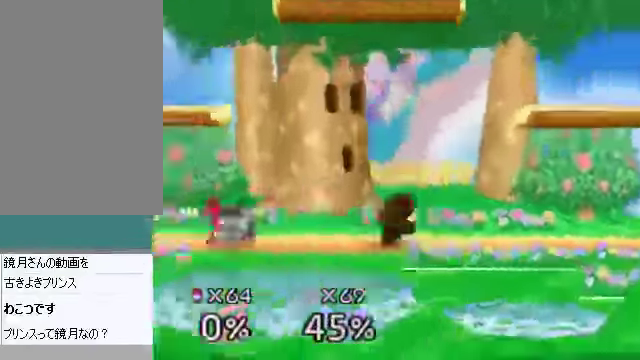
{"buttons": [], "left_stick": "down-right", "events": [[100, "left_stick", "left"], [268, "C_DOWN", "down"], [368, "C_DOWN", "up"], [368, "left_stick", "down-right"], [401, "B", "down"], [435, "B", "up"]]}
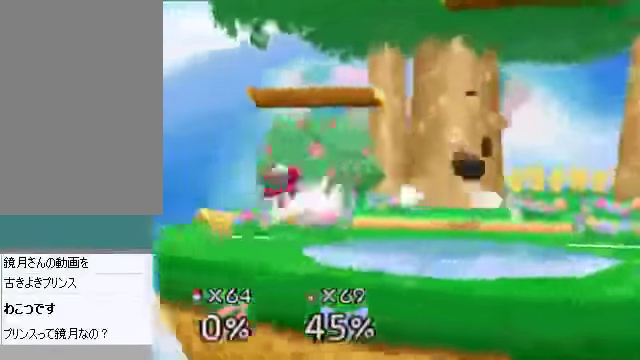
{"buttons": [], "left_stick": "right", "events": [[167, "left_stick", "right"]]}
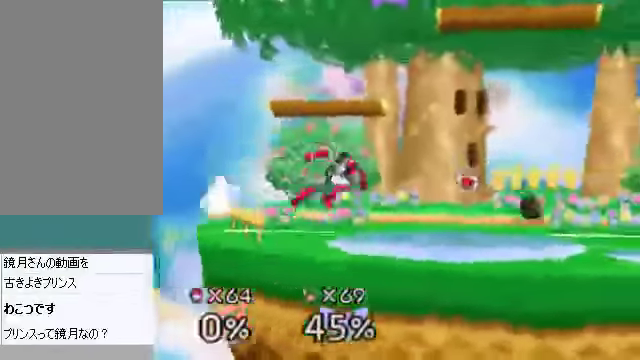
{"buttons": [], "left_stick": "center", "events": [[268, "left_stick", "center"], [334, "C_DOWN", "down"], [435, "A", "down"], [435, "C_DOWN", "up"], [468, "A", "up"]]}
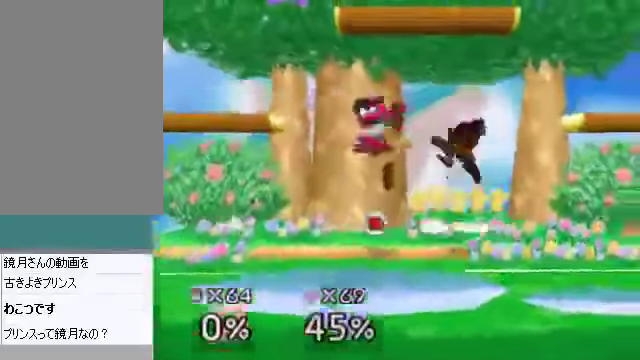
{"buttons": [], "left_stick": "left", "events": [[33, "left_stick", "left"]]}
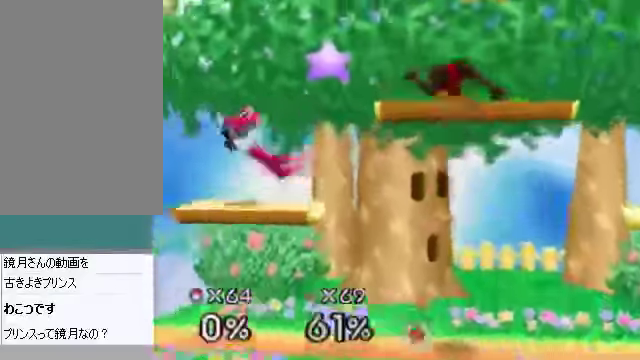
{"buttons": [], "left_stick": "center", "events": [[469, "left_stick", "center"]]}
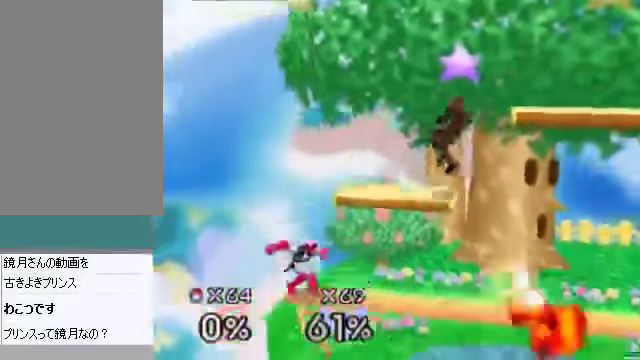
{"buttons": [], "left_stick": "left", "events": [[134, "left_stick", "down"], [201, "left_stick", "center"], [235, "A", "down"], [301, "left_stick", "left"], [335, "A", "up"]]}
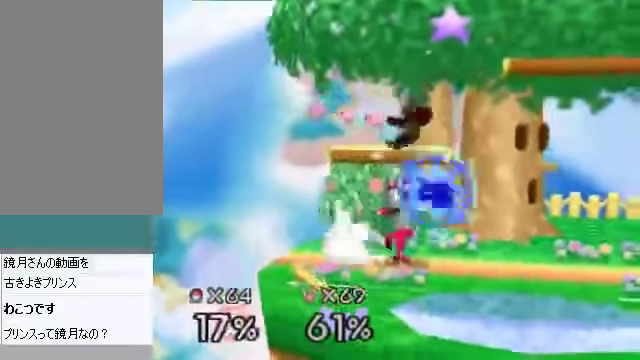
{"buttons": [], "left_stick": "center", "events": [[235, "left_stick", "center"]]}
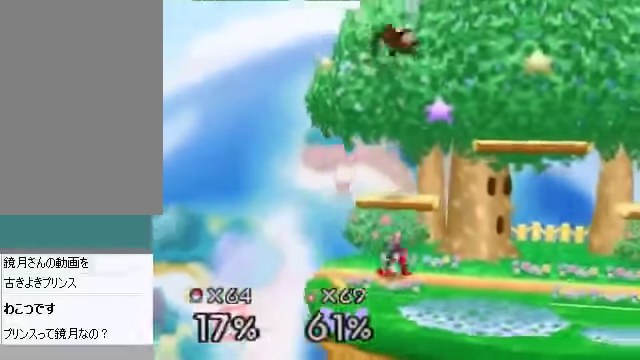
{"buttons": [], "left_stick": "up-right", "events": [[401, "C_DOWN", "down"], [401, "left_stick", "up-right"], [435, "C_DOWN", "up"], [435, "C_RIGHT", "down"], [435, "C_UP", "down"], [468, "C_RIGHT", "up"], [468, "C_UP", "up"]]}
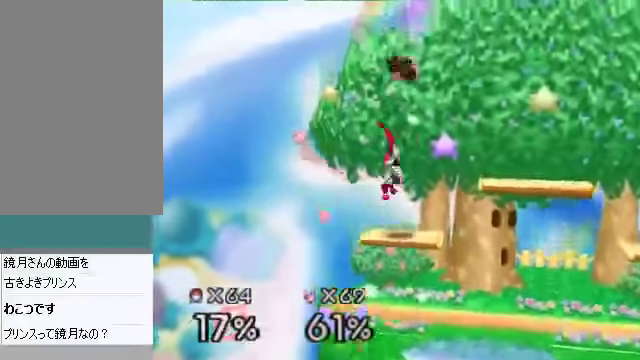
{"buttons": [], "left_stick": "down-right", "events": [[134, "left_stick", "center"], [201, "left_stick", "right"], [468, "left_stick", "down-right"]]}
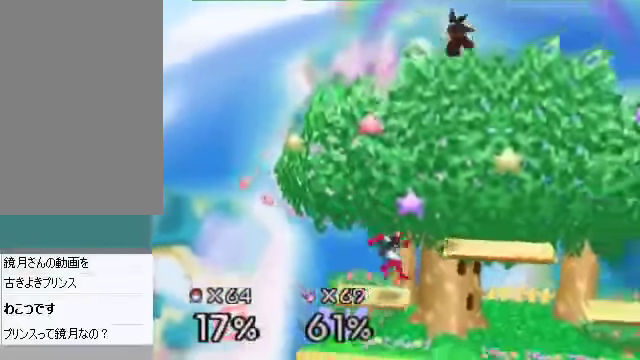
{"buttons": [], "left_stick": "down-right", "events": [[33, "B", "down"], [67, "B", "up"], [134, "left_stick", "right"], [469, "left_stick", "down-right"]]}
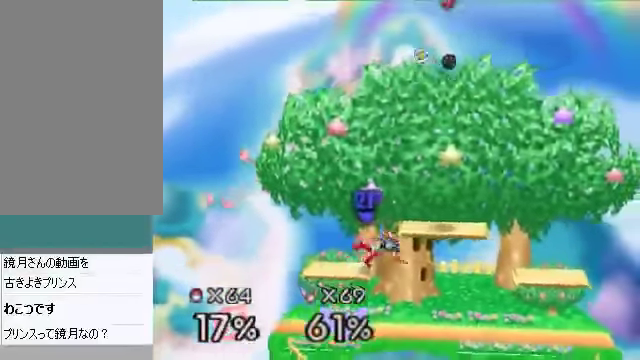
{"buttons": [], "left_stick": "center", "events": [[502, "left_stick", "center"]]}
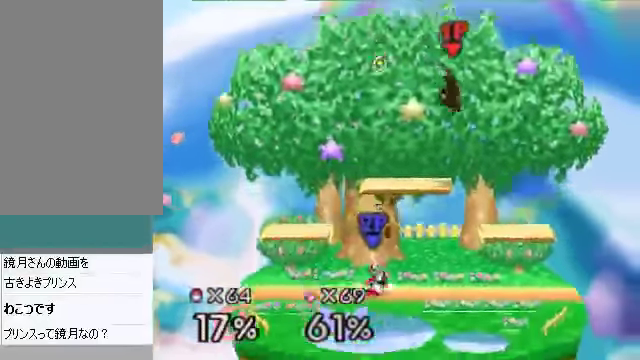
{"buttons": [], "left_stick": "center", "events": [[101, "left_stick", "down"], [201, "A", "down"], [268, "A", "up"], [268, "left_stick", "down-right"], [435, "left_stick", "center"]]}
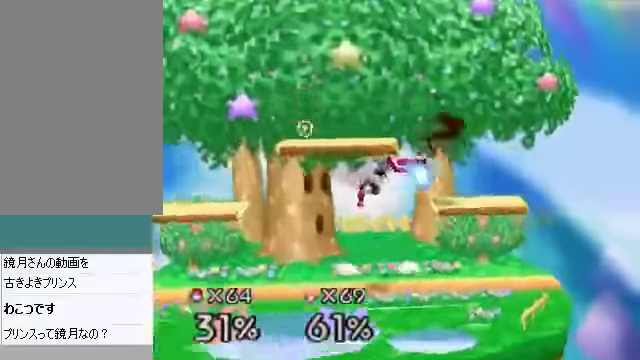
{"buttons": [], "left_stick": "center", "events": [[167, "left_stick", "left"], [335, "left_stick", "center"], [469, "A", "down"], [502, "A", "up"]]}
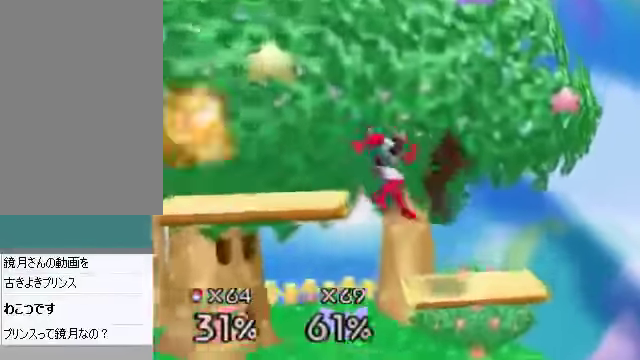
{"buttons": [], "left_stick": "left"}
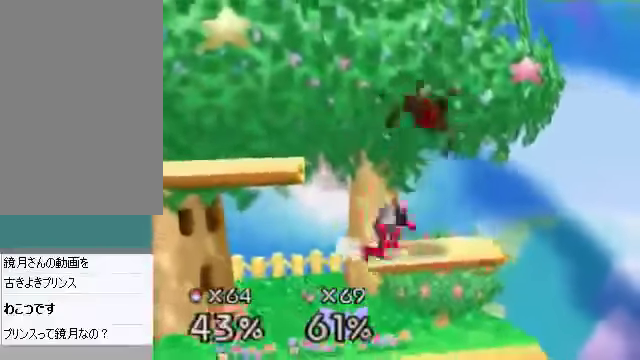
{"buttons": ["A"], "left_stick": "center", "events": [[67, "left_stick", "center"], [100, "A", "down"], [301, "left_stick", "up"], [368, "left_stick", "up-left"], [502, "left_stick", "center"]]}